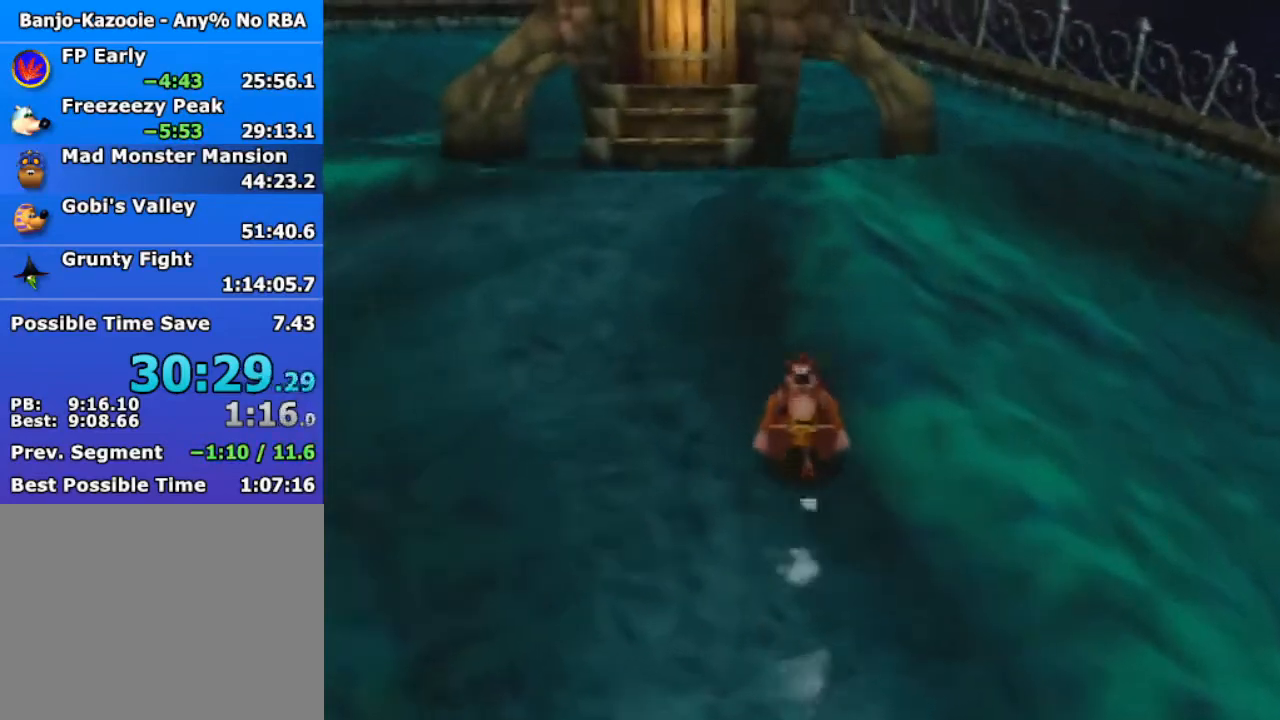
Gameplay with a controller (Nintendo layout); each line is a JSON object with the inputs held at the frame after it. "events" lists button and stick changes between this image and that frame as [ms after this image, input, new state], when the widget could be followed in between. Not read: L1 L3 R3.
{"buttons": ["Z"], "left_stick": "up", "events": []}
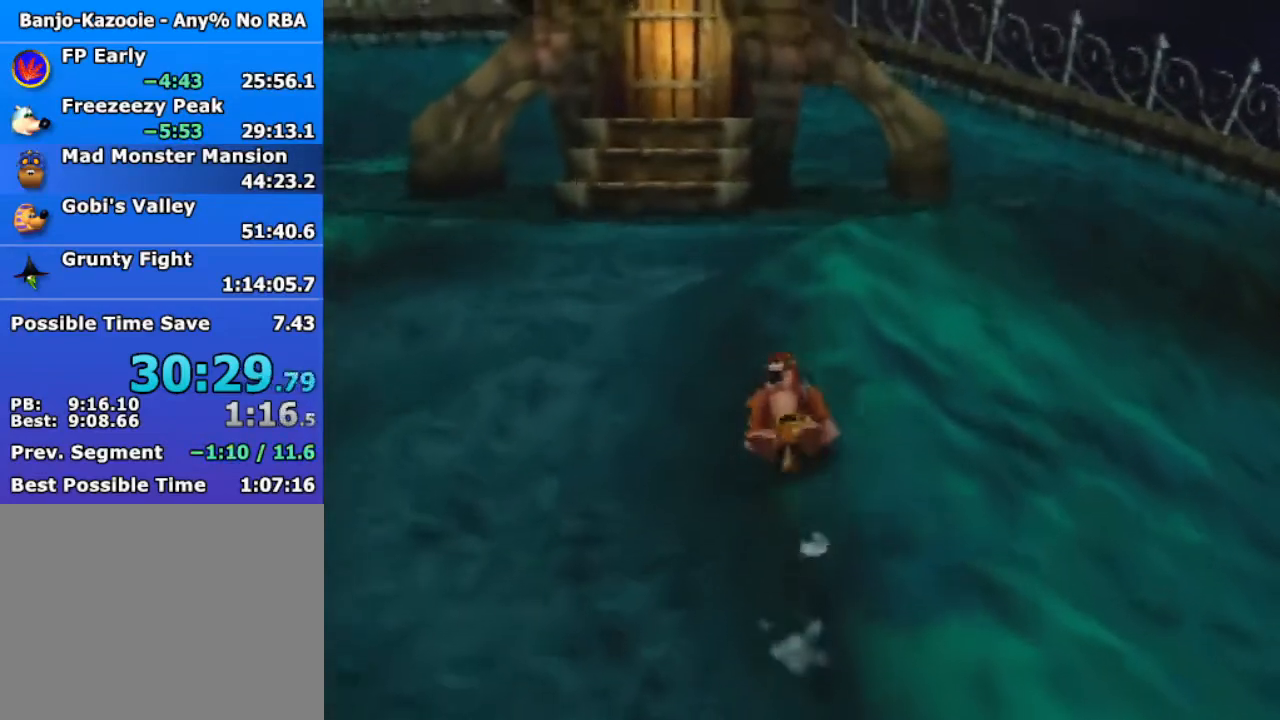
{"buttons": ["Z"], "left_stick": "up", "events": []}
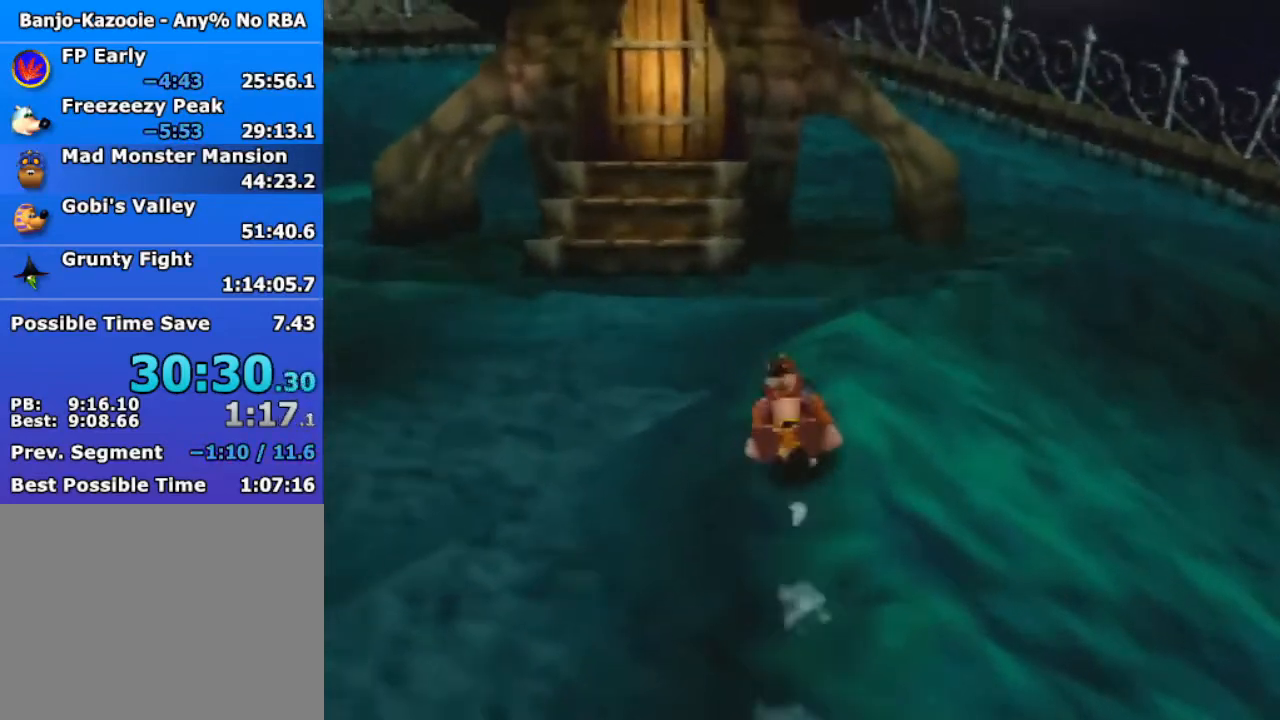
{"buttons": ["Z"], "left_stick": "up", "events": []}
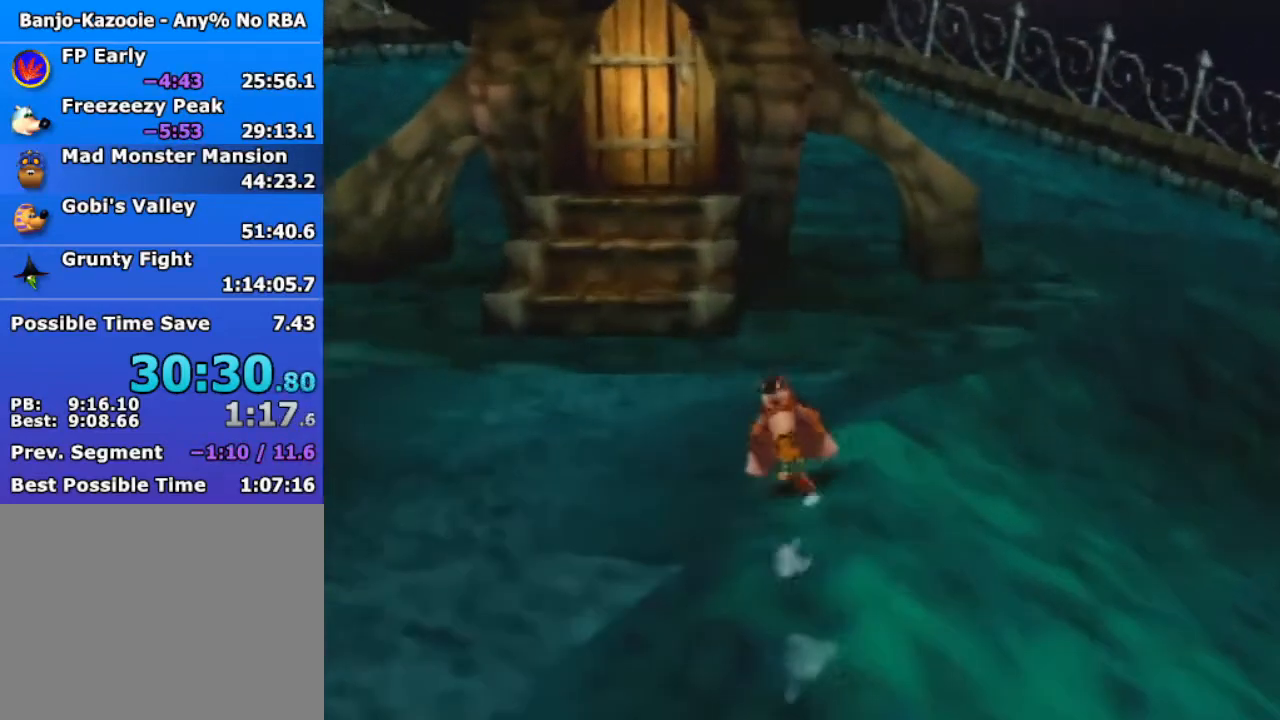
{"buttons": ["Z"], "left_stick": "up", "events": []}
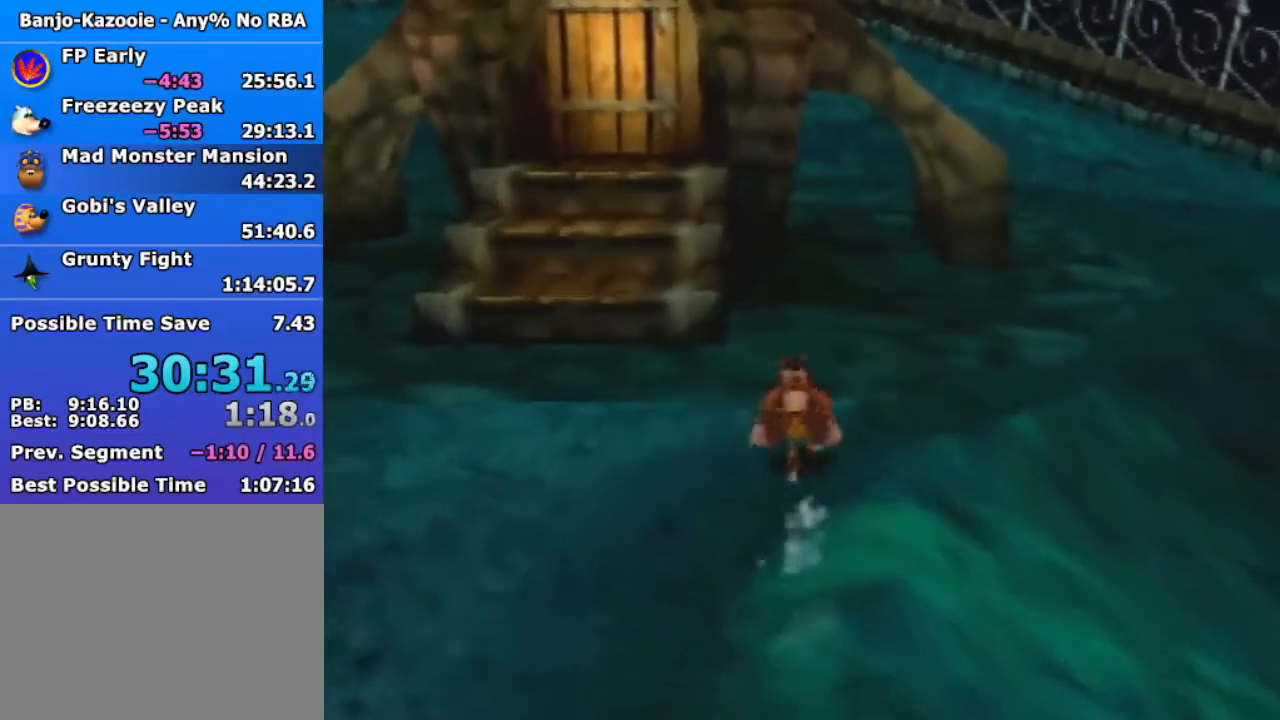
{"buttons": ["Z"], "left_stick": "up", "events": []}
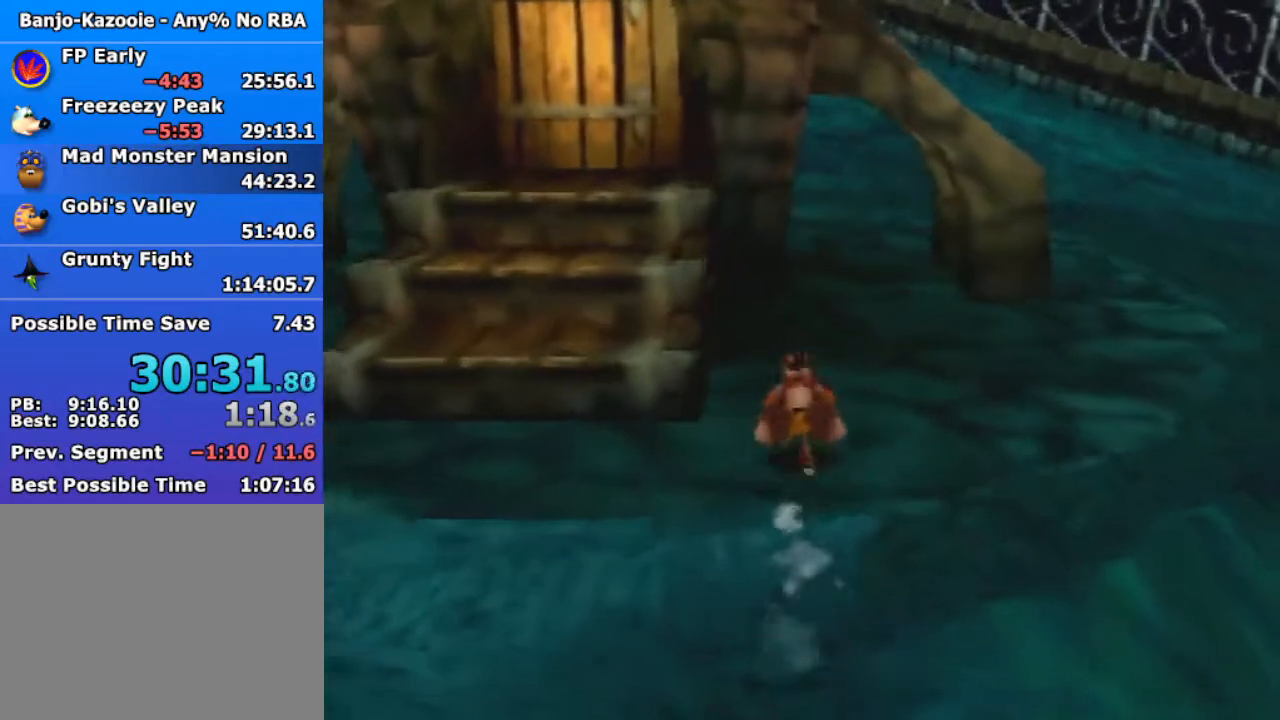
{"buttons": ["Z"], "left_stick": "up", "events": []}
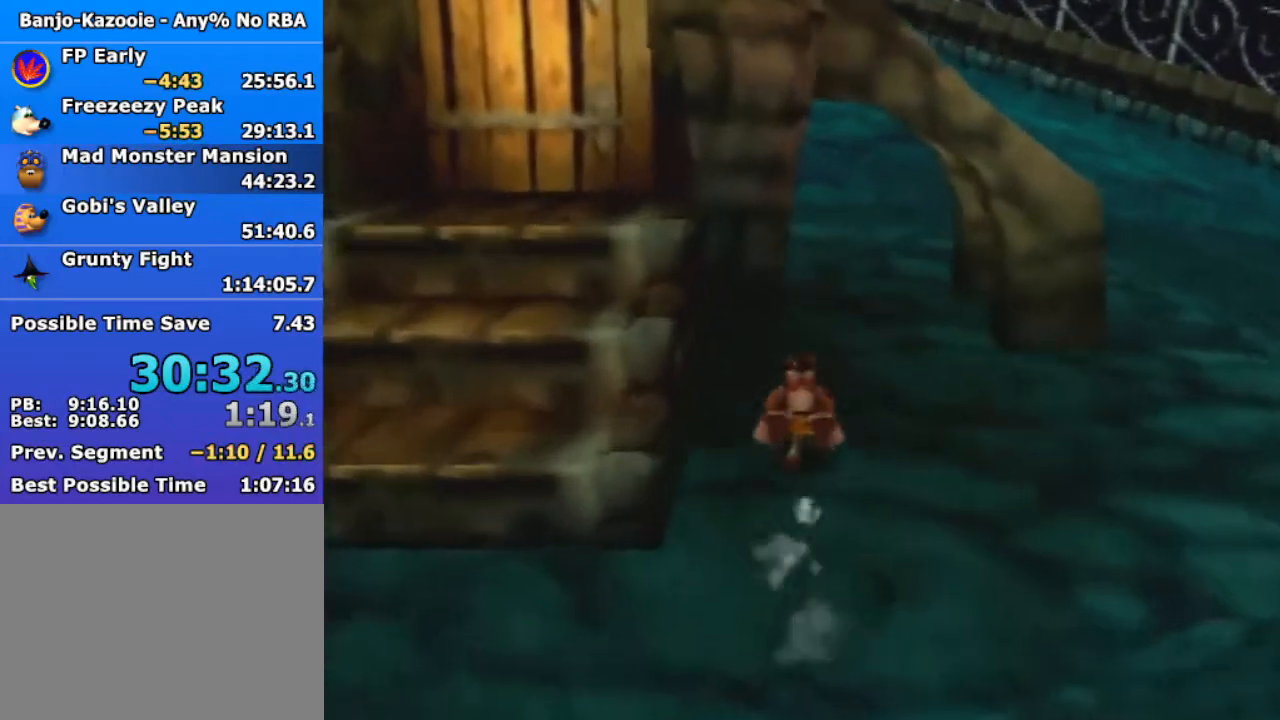
{"buttons": ["Z"], "left_stick": "up", "events": [[267, "START", "down"], [467, "START", "up"]]}
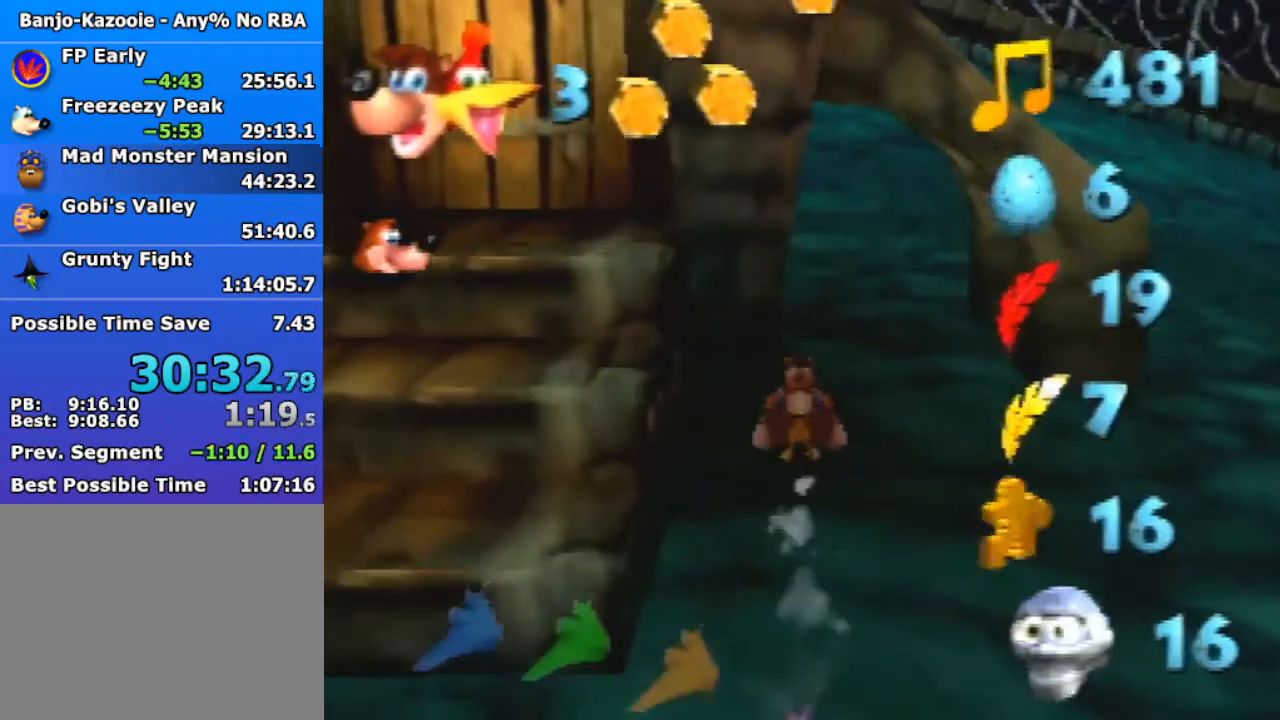
{"buttons": [], "left_stick": "center", "events": [[267, "Z", "up"], [267, "left_stick", "center"], [367, "START", "down"], [500, "START", "up"]]}
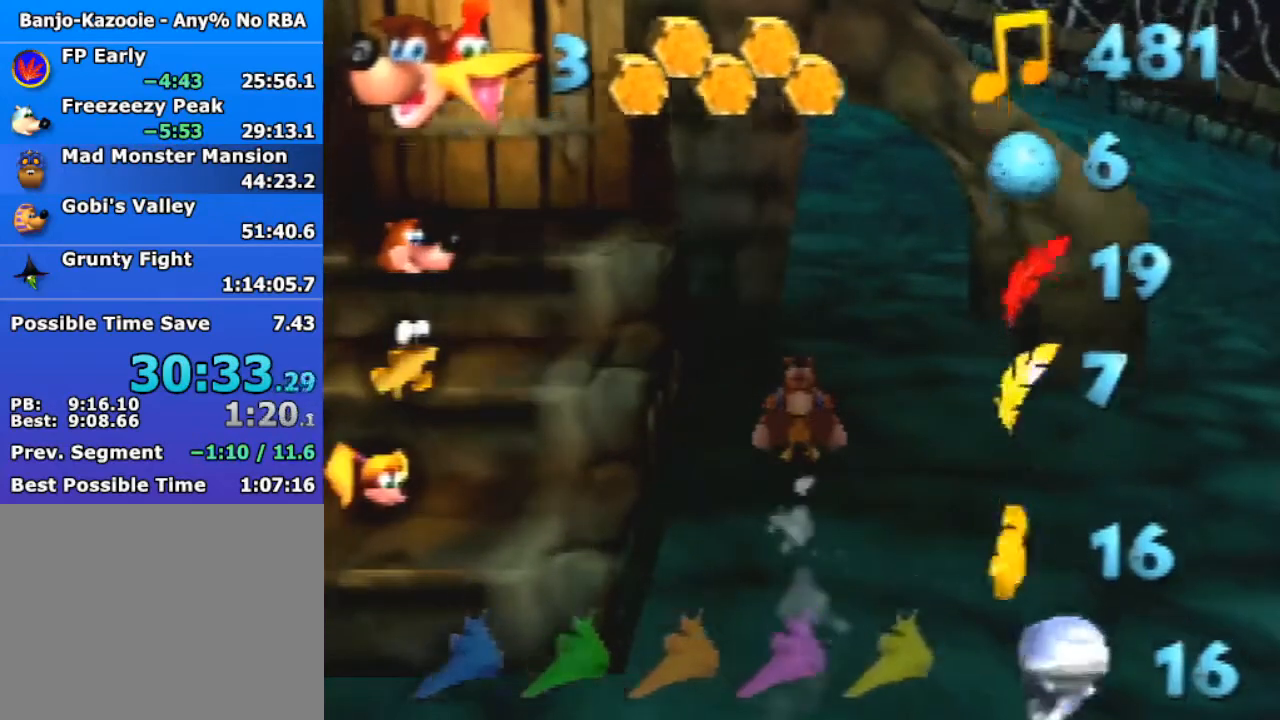
{"buttons": [], "left_stick": "center", "events": []}
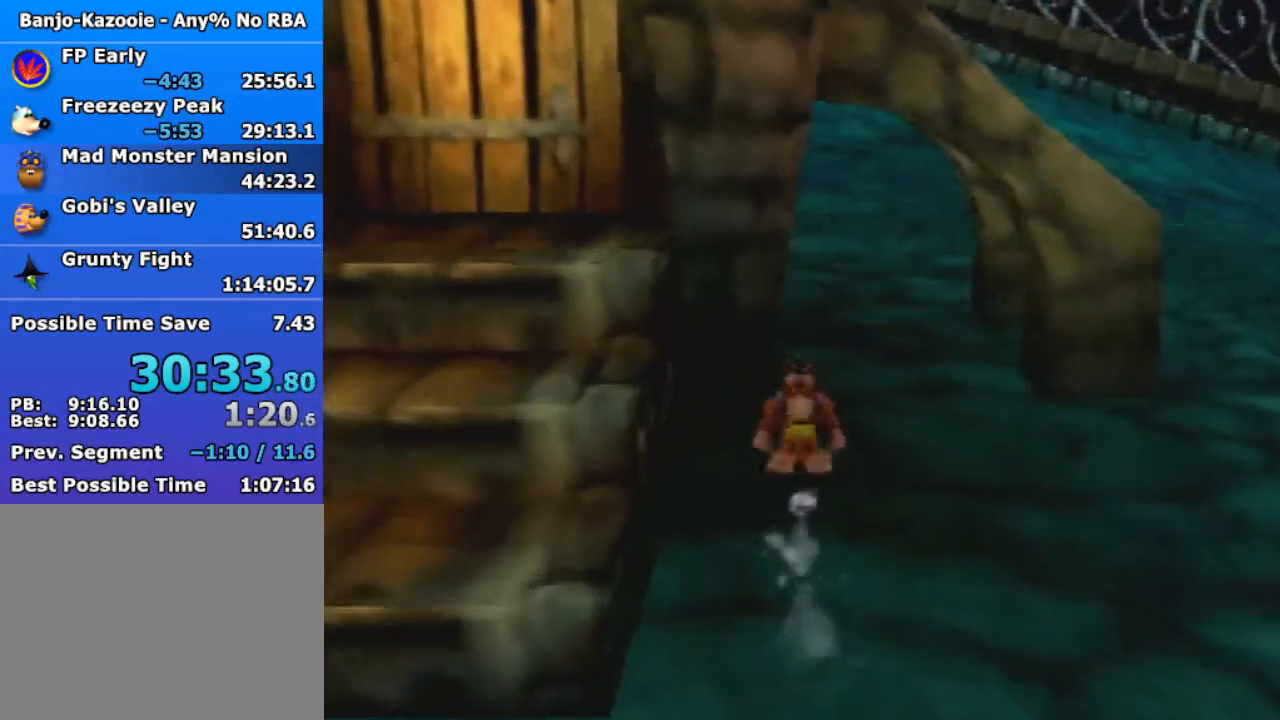
{"buttons": [], "left_stick": "center", "events": []}
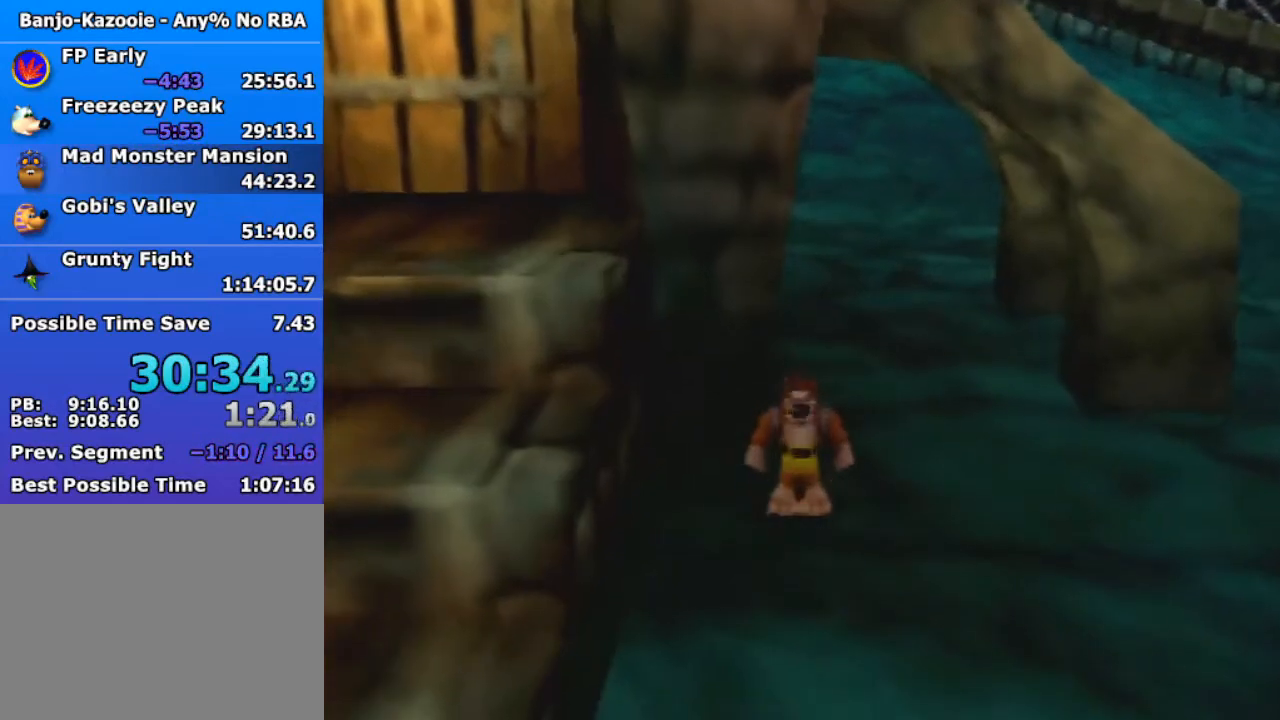
{"buttons": [], "left_stick": "center", "events": []}
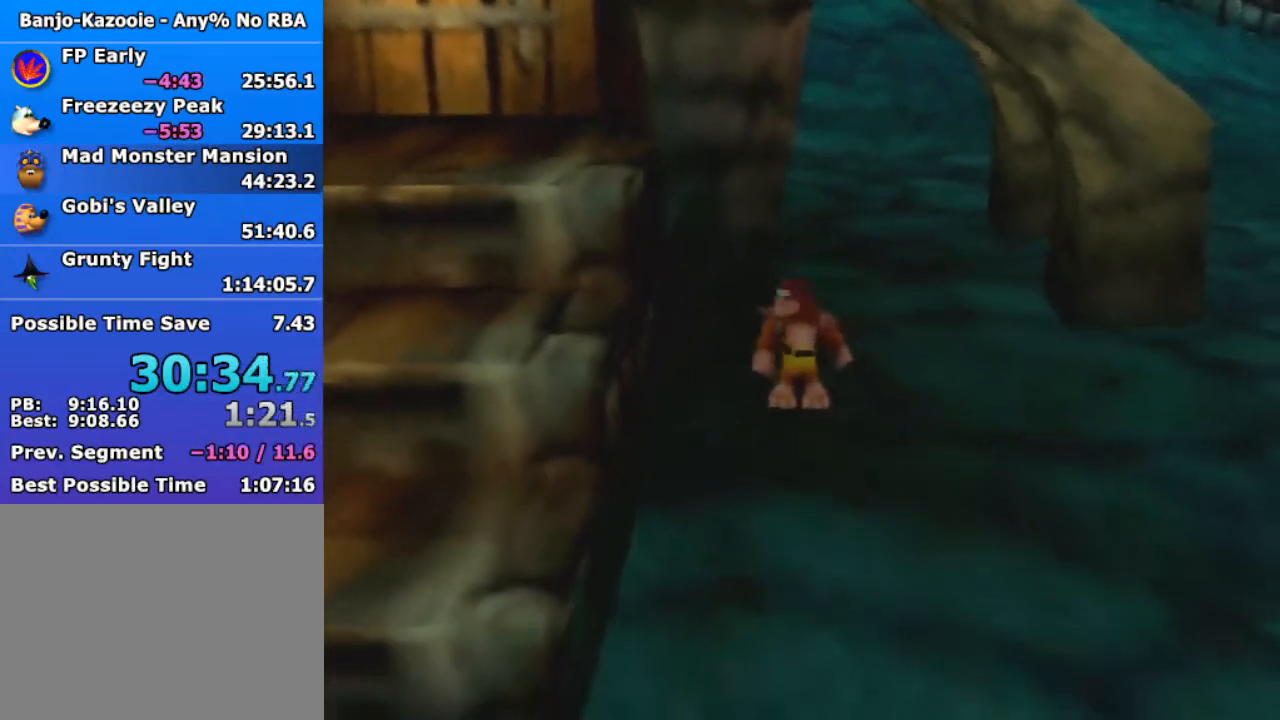
{"buttons": [], "left_stick": "center", "events": []}
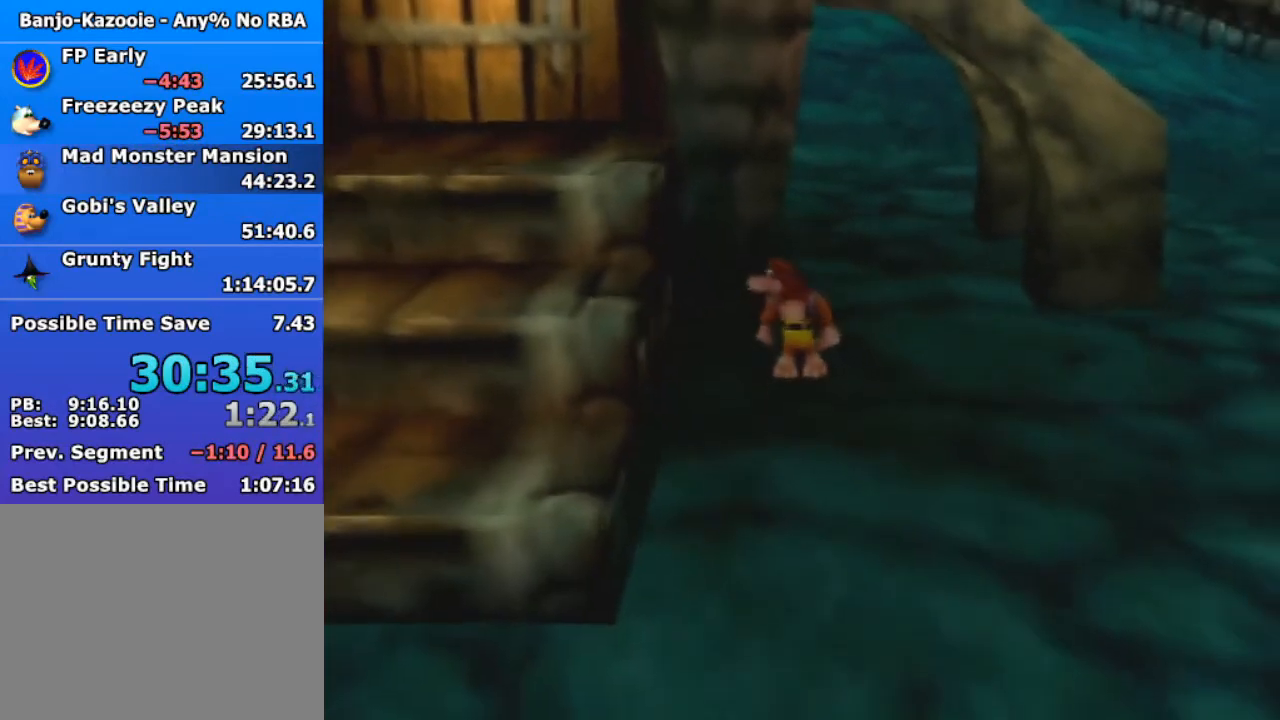
{"buttons": [], "left_stick": "center", "events": []}
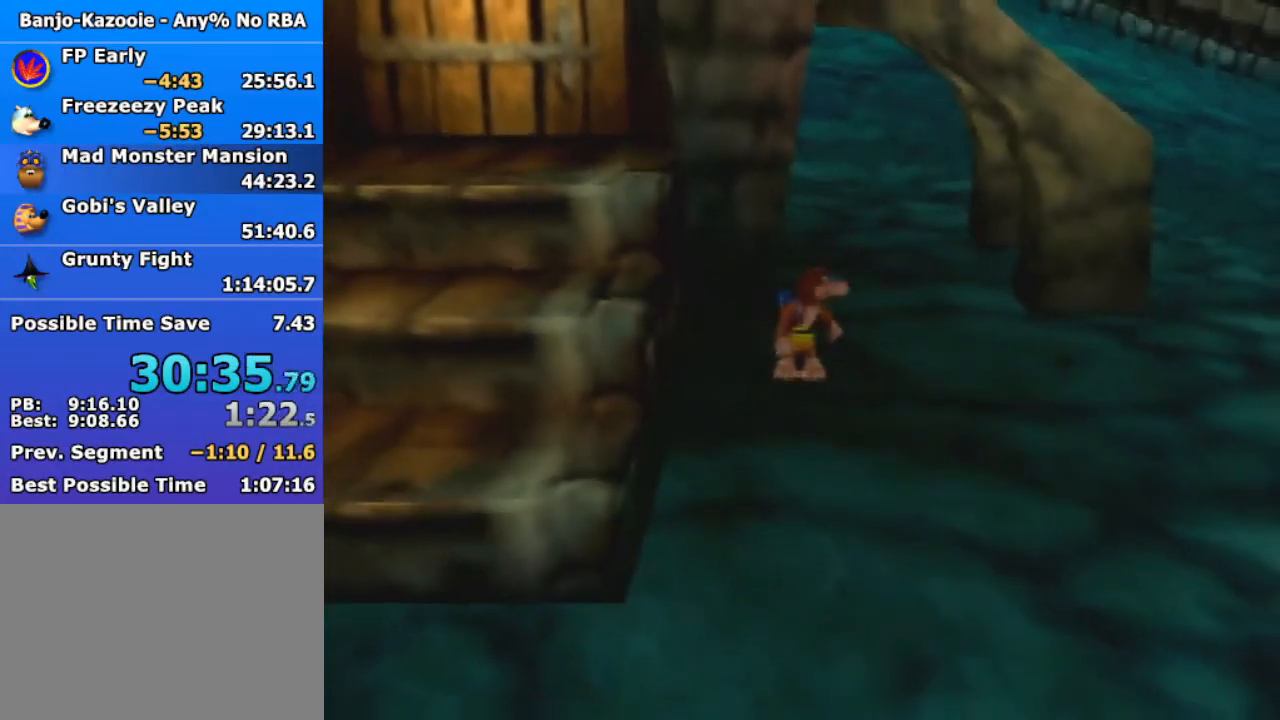
{"buttons": [], "left_stick": "center", "events": []}
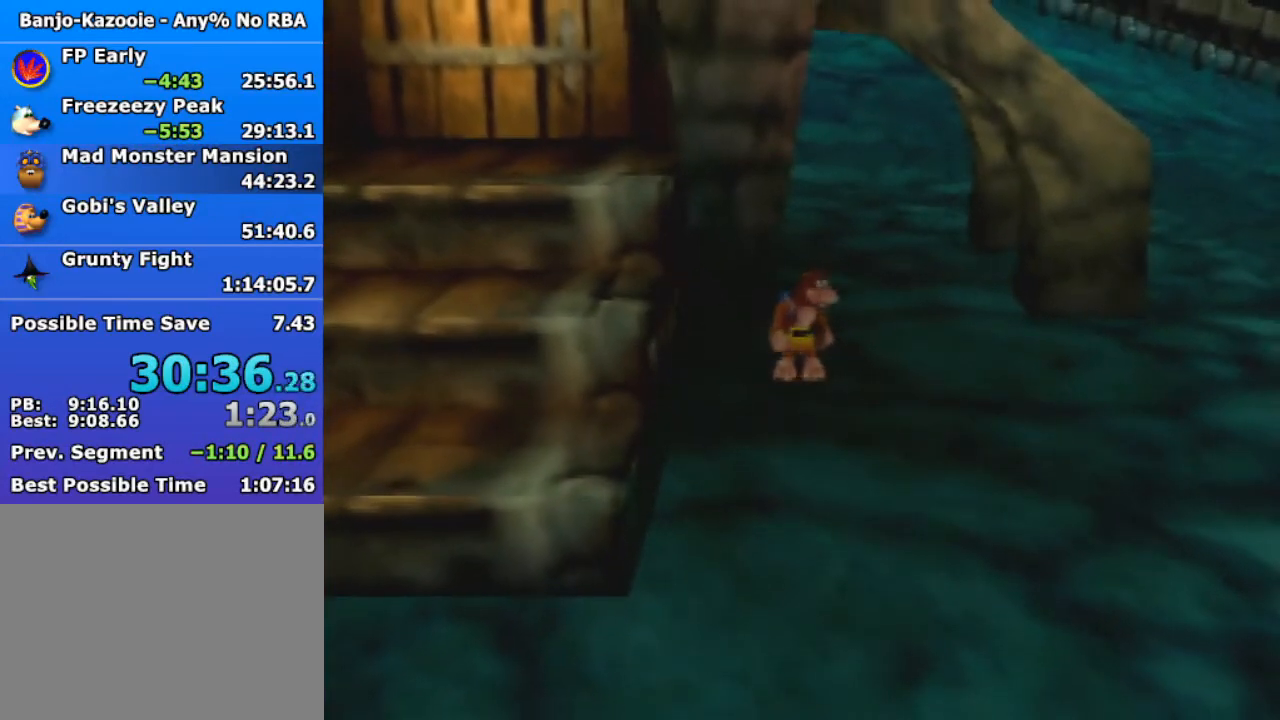
{"buttons": [], "left_stick": "center", "events": []}
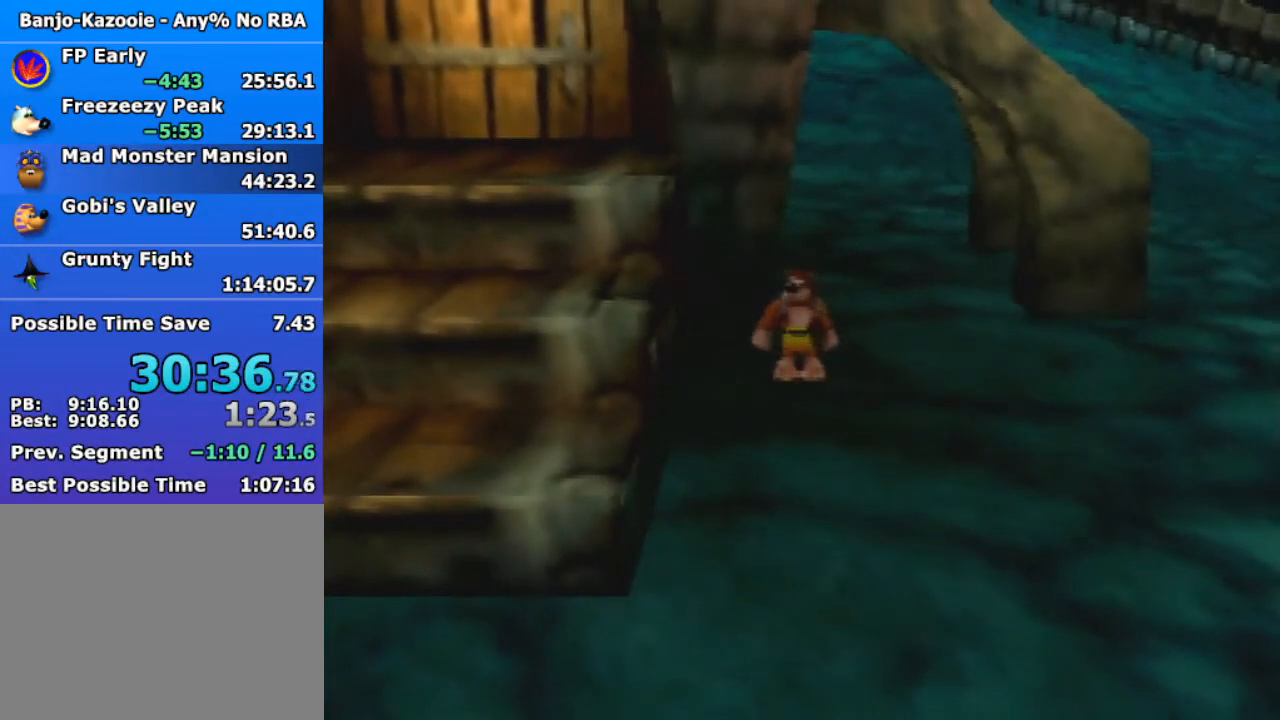
{"buttons": [], "left_stick": "center", "events": []}
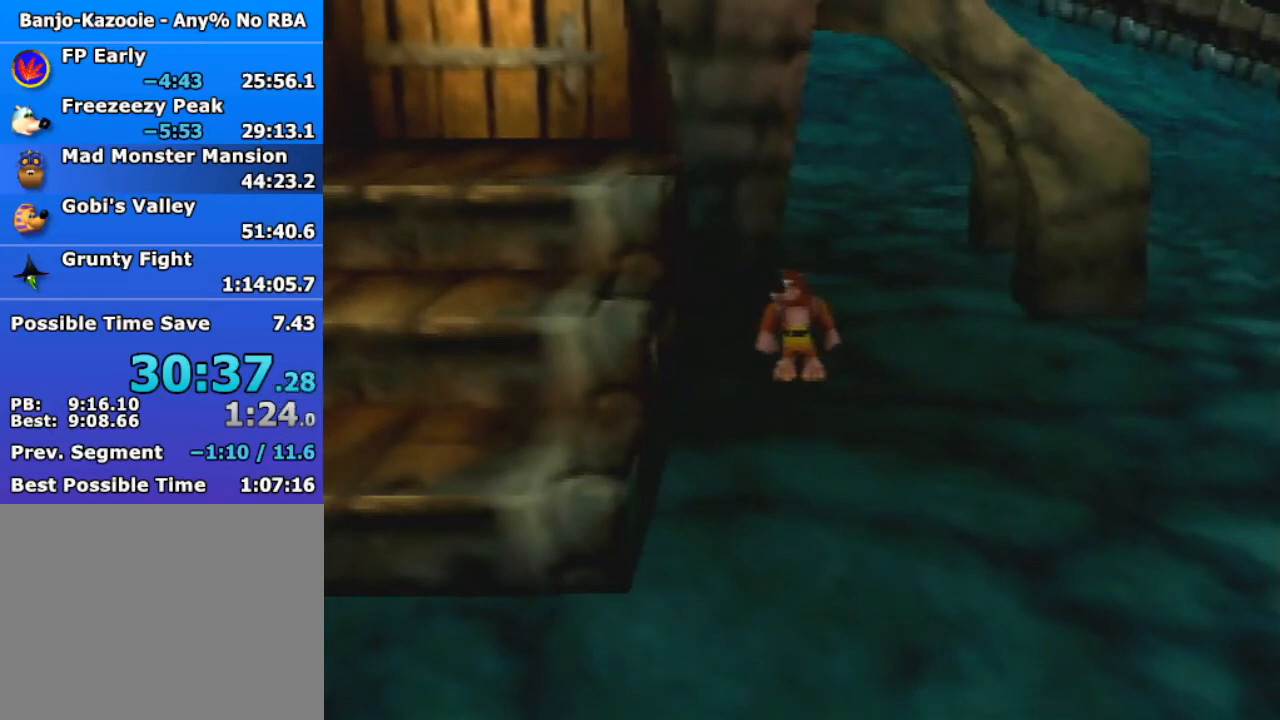
{"buttons": [], "left_stick": "center", "events": []}
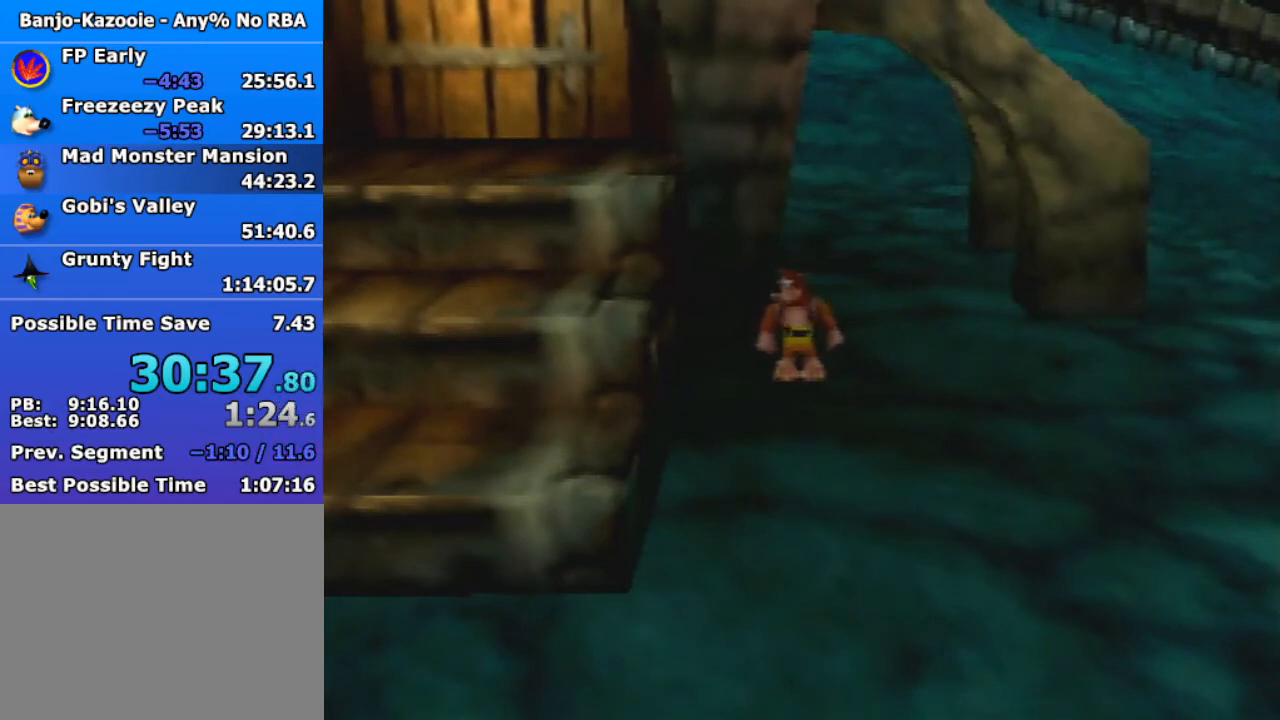
{"buttons": ["Z"], "left_stick": "center", "events": [[167, "Z", "down"]]}
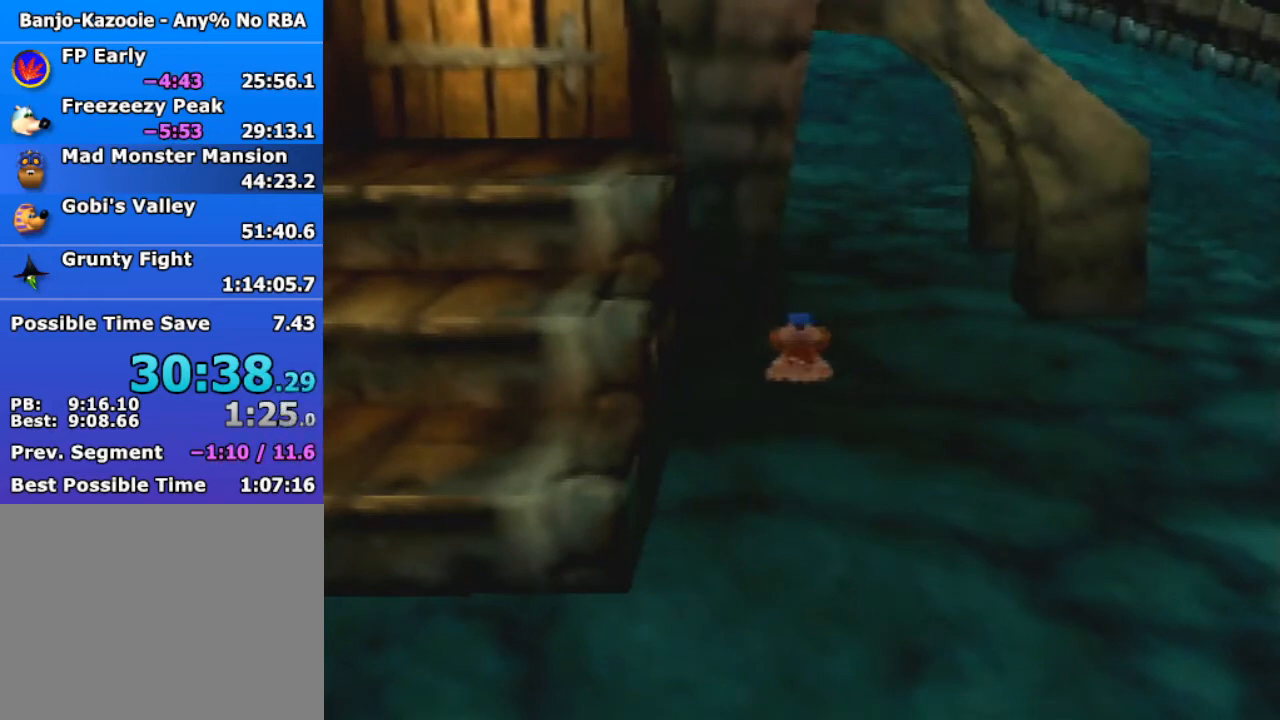
{"buttons": ["Z"], "left_stick": "right", "events": [[367, "left_stick", "right"]]}
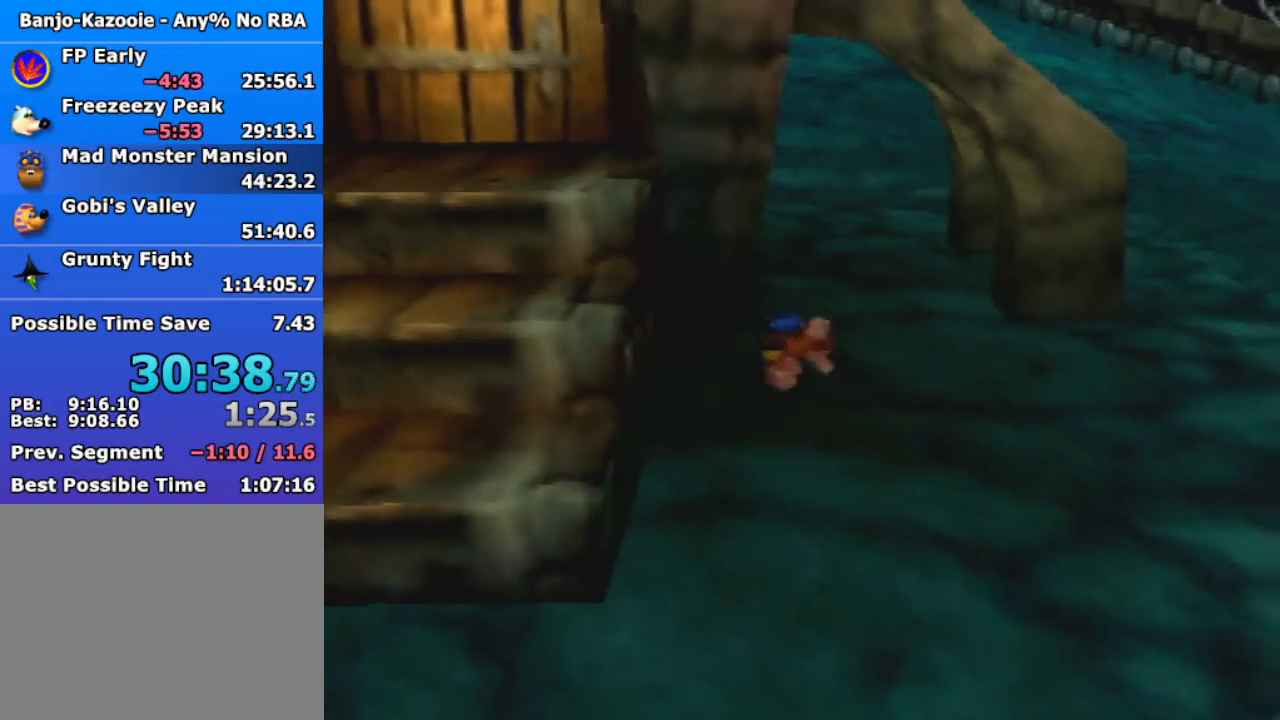
{"buttons": ["Z"], "left_stick": "right", "events": []}
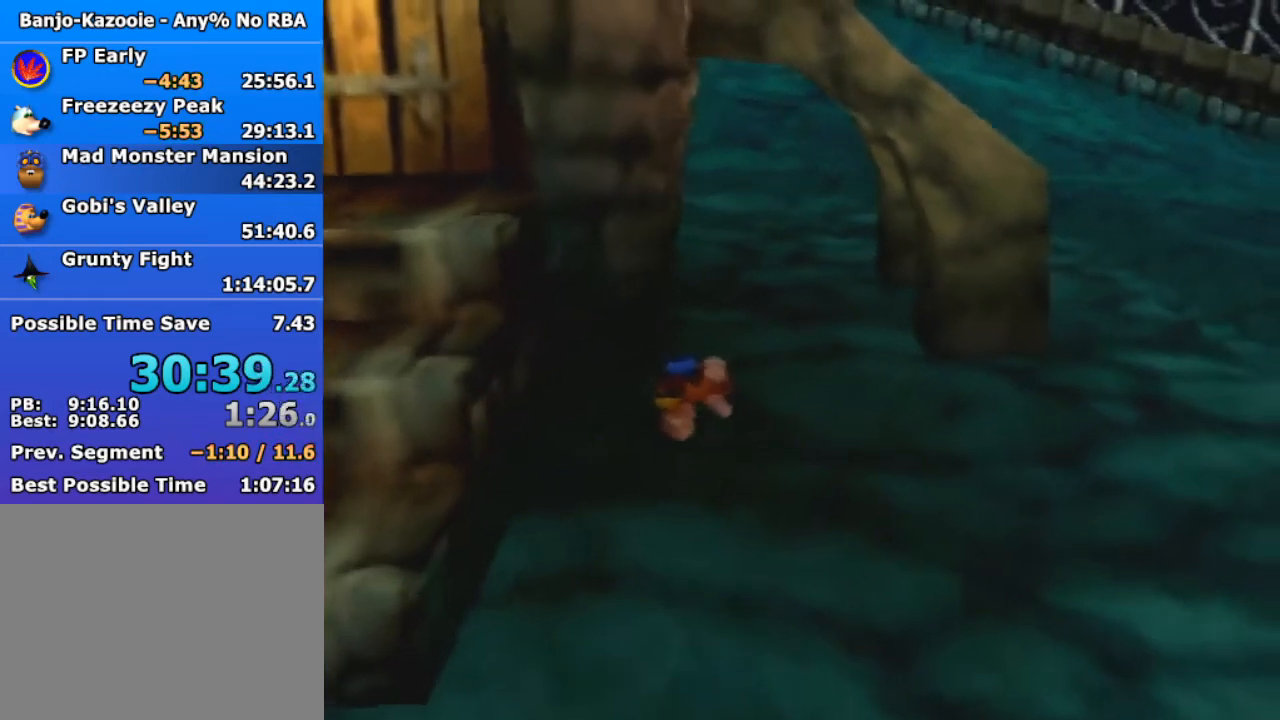
{"buttons": ["Z"], "left_stick": "right", "events": []}
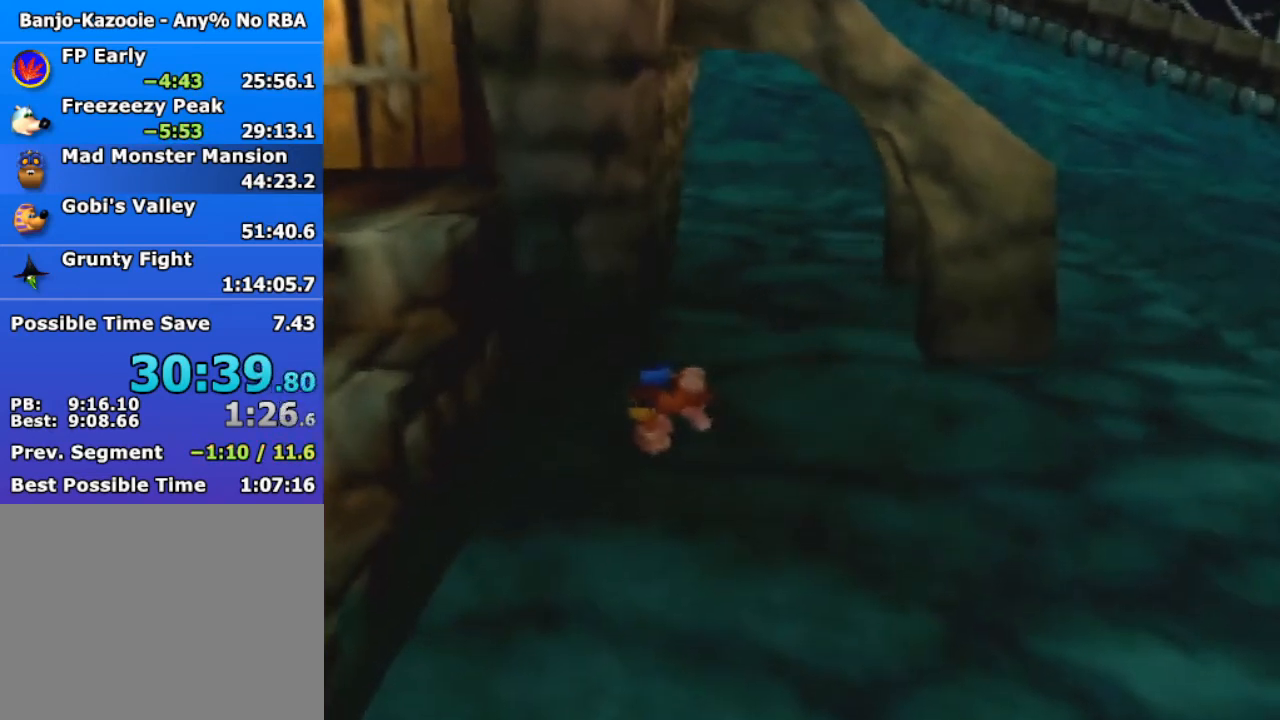
{"buttons": ["Z"], "left_stick": "right", "events": []}
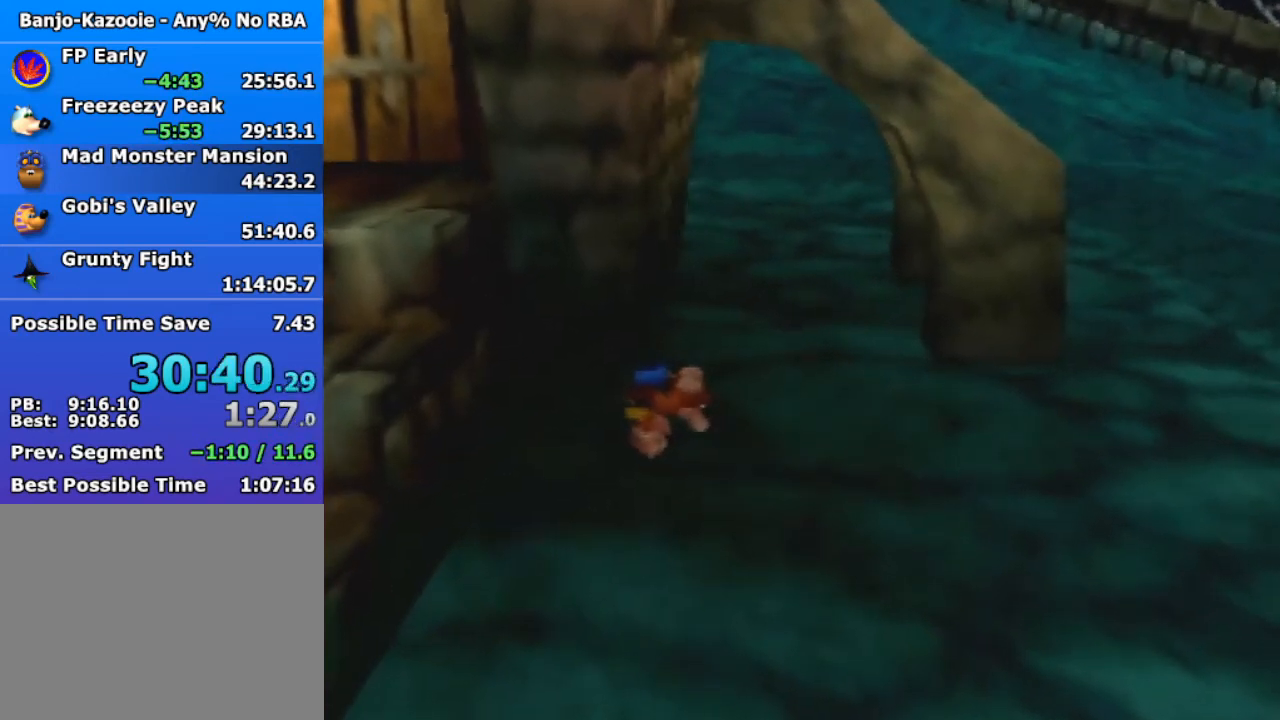
{"buttons": ["Z"], "left_stick": "center", "events": [[300, "left_stick", "center"]]}
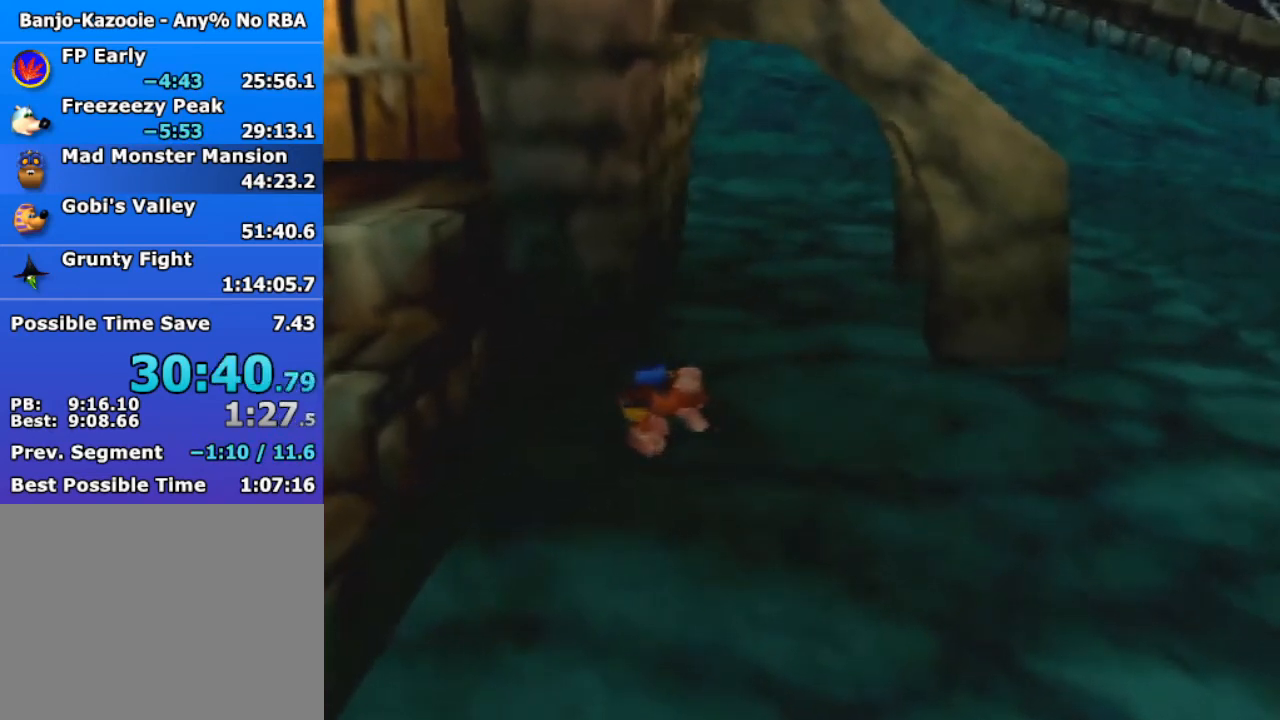
{"buttons": ["Z"], "left_stick": "center", "events": []}
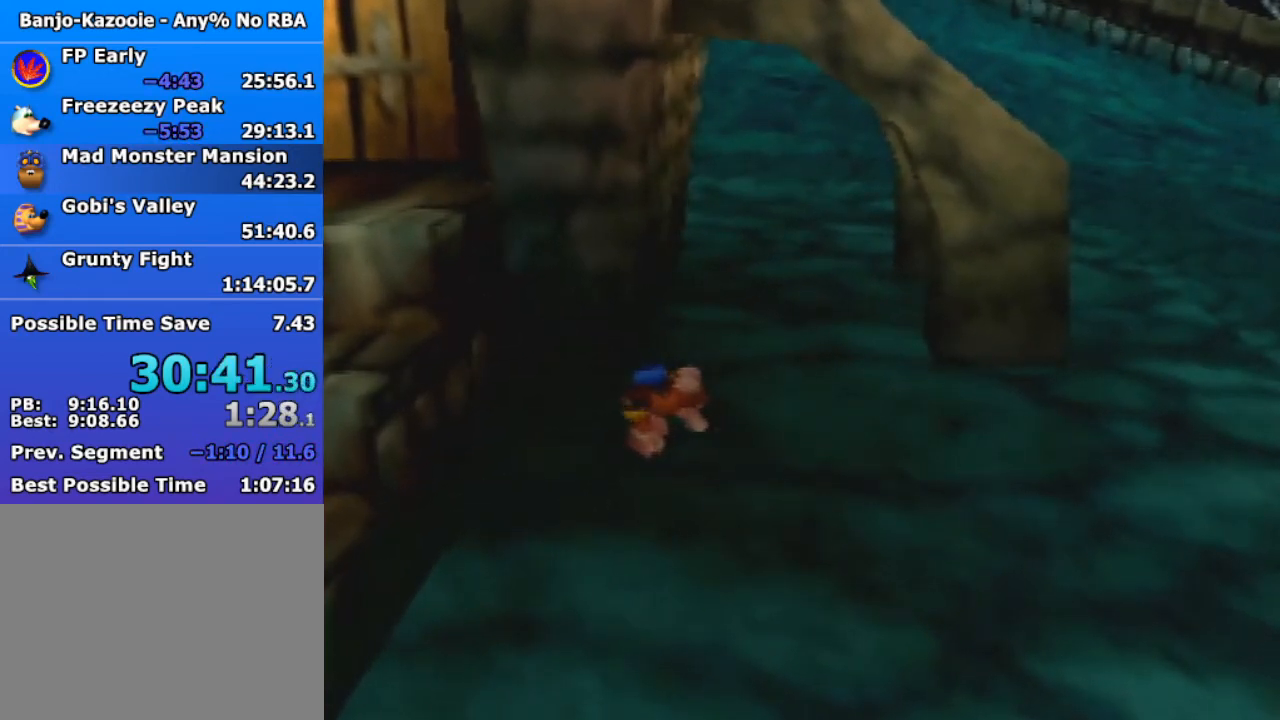
{"buttons": ["Z"], "left_stick": "center", "events": []}
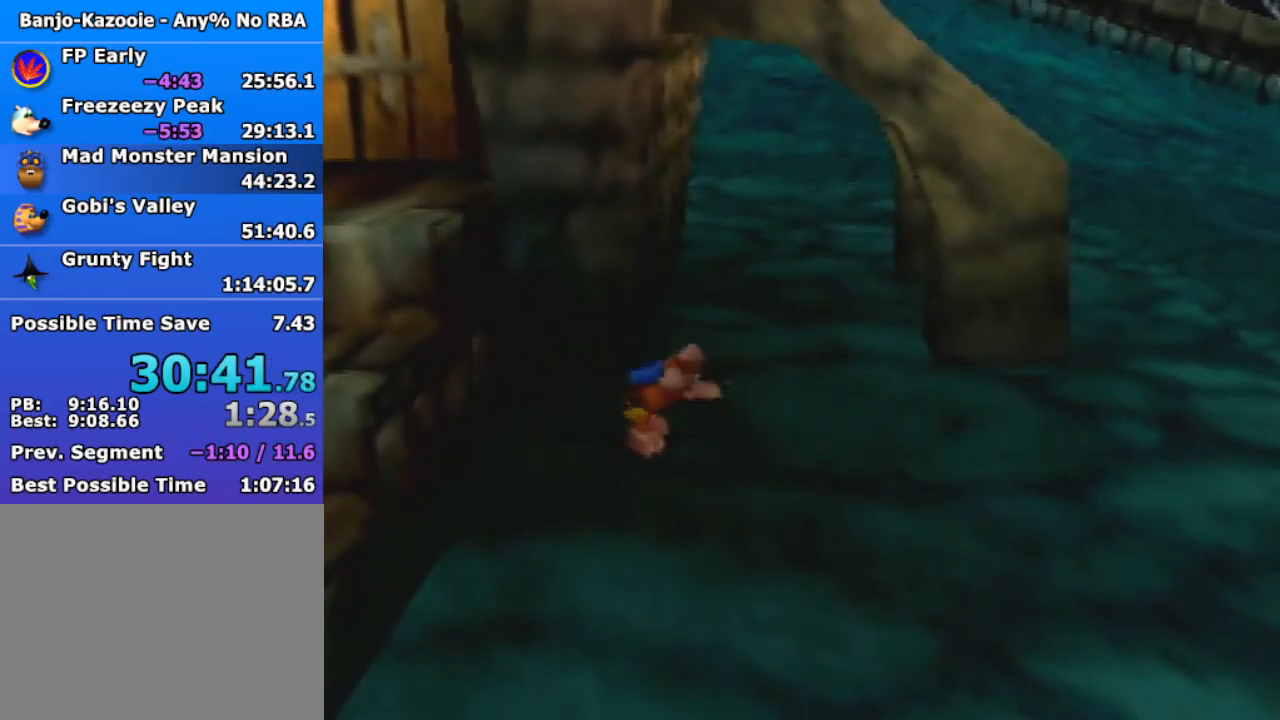
{"buttons": ["Z"], "left_stick": "center", "events": []}
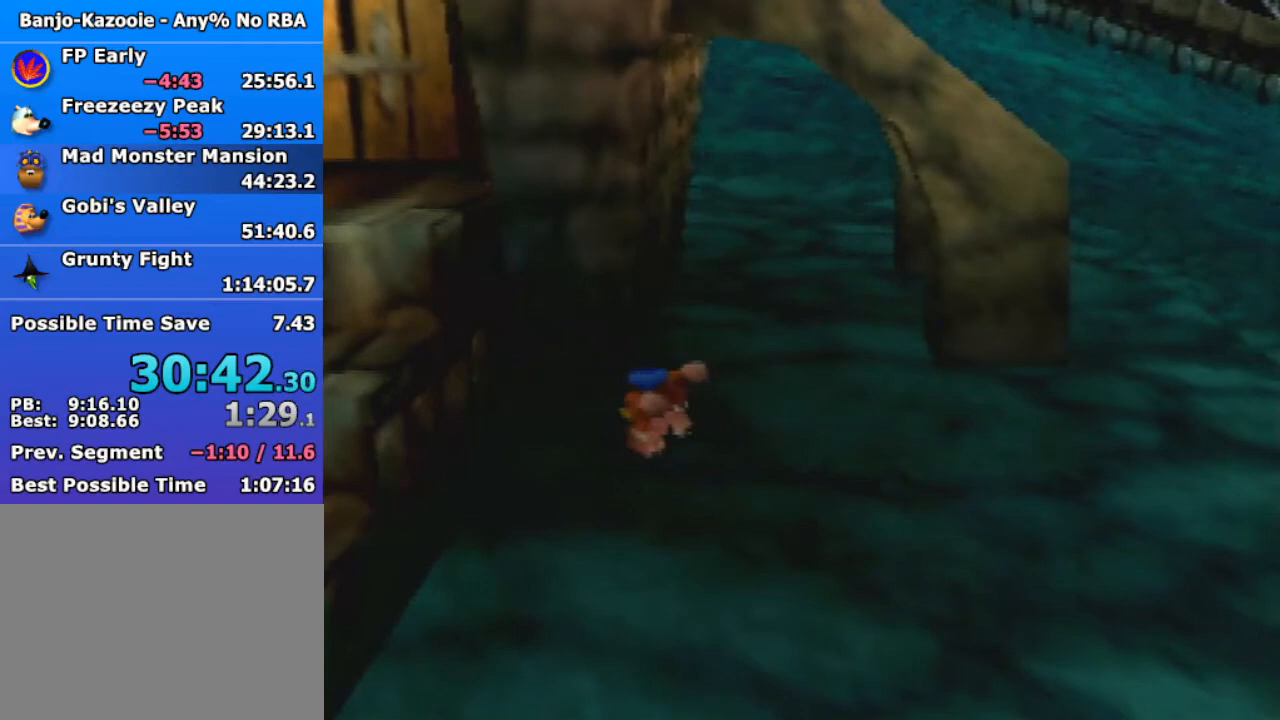
{"buttons": ["Z"], "left_stick": "center", "events": []}
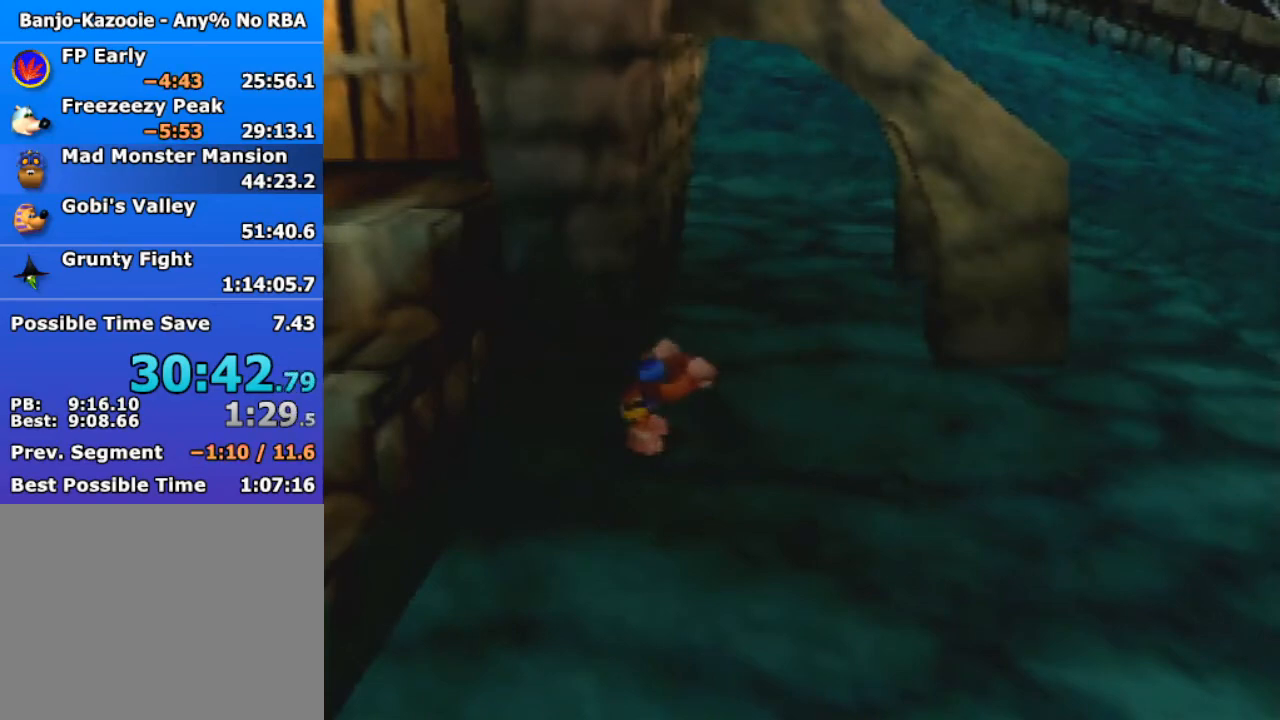
{"buttons": ["Z"], "left_stick": "center", "events": []}
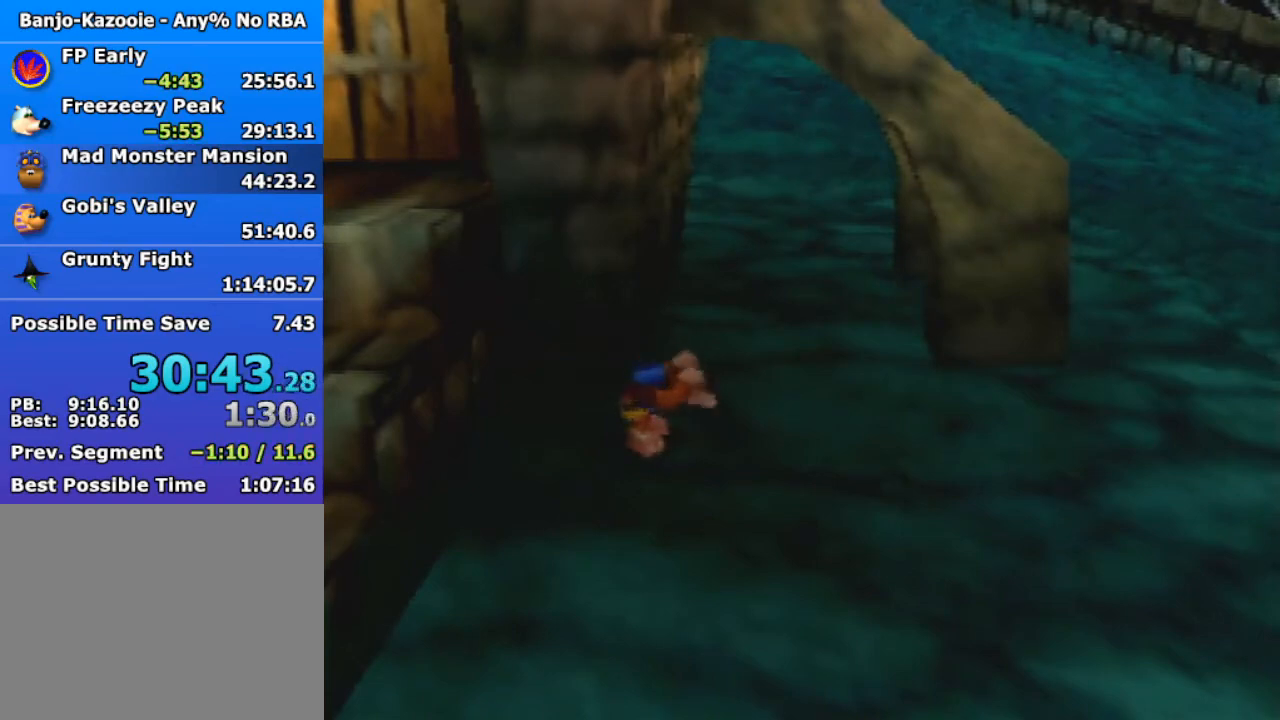
{"buttons": ["A", "Z"], "left_stick": "center", "events": [[433, "A", "down"]]}
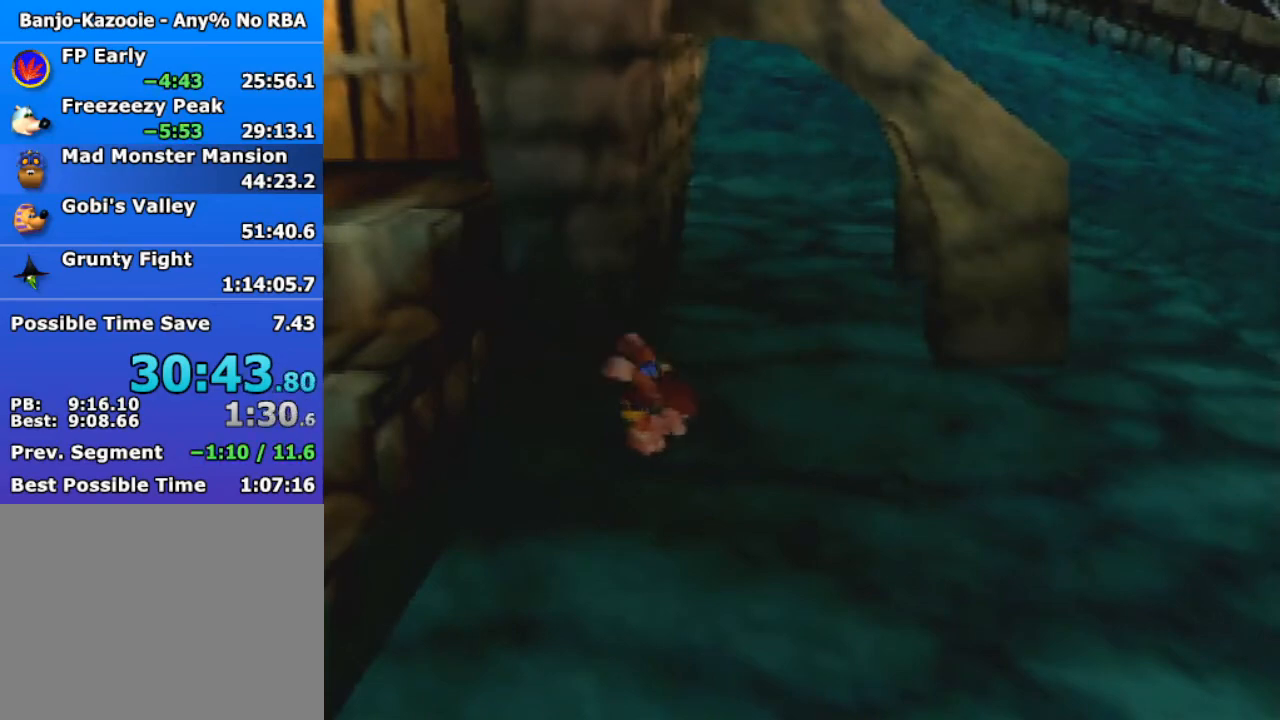
{"buttons": [], "left_stick": "left", "events": [[33, "left_stick", "left"], [67, "A", "up"], [200, "Z", "up"]]}